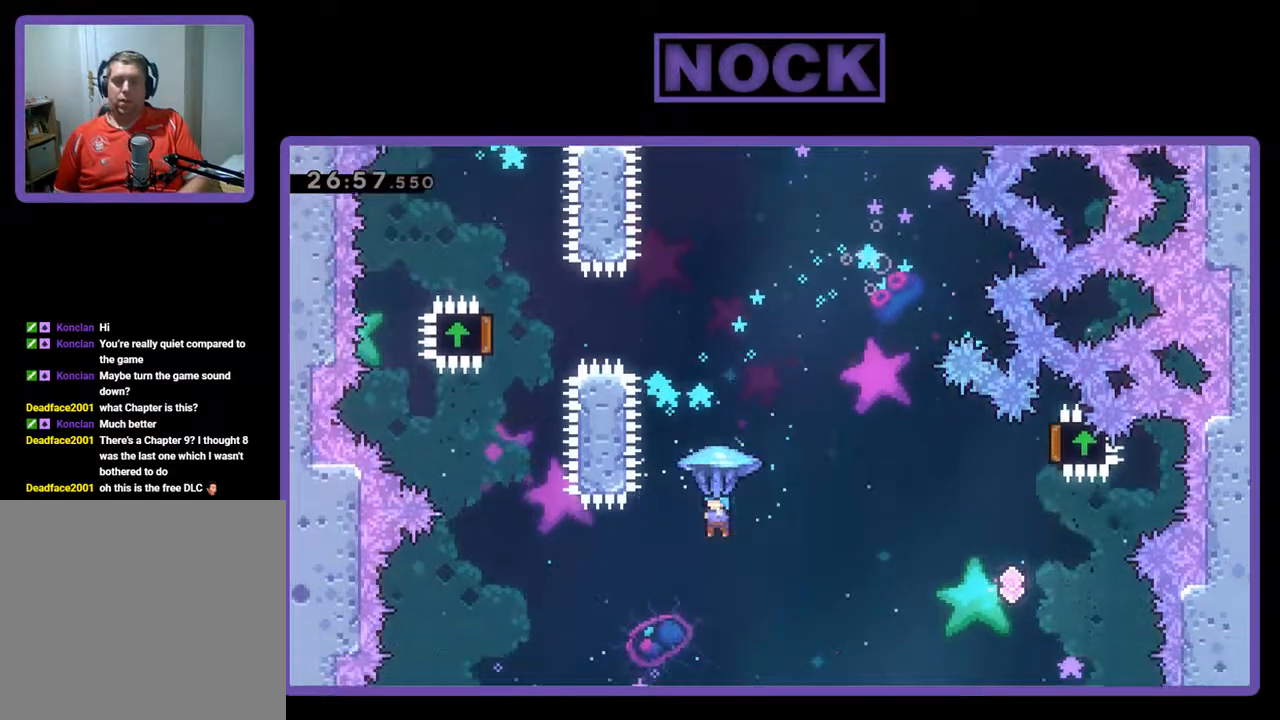
Gameplay with a controller (PlayStation layout); each line is a JSON object with the inputs held at the frame after it. "events" lists button and stick changes between this image and that frame as [ms after this image, input, new state], when the widget could be followed in between. Not read: right_stick.
{"buttons": ["DPAD_RIGHT"], "left_stick": "center", "events": [[133, "R2", "up"], [467, "DPAD_RIGHT", "down"]]}
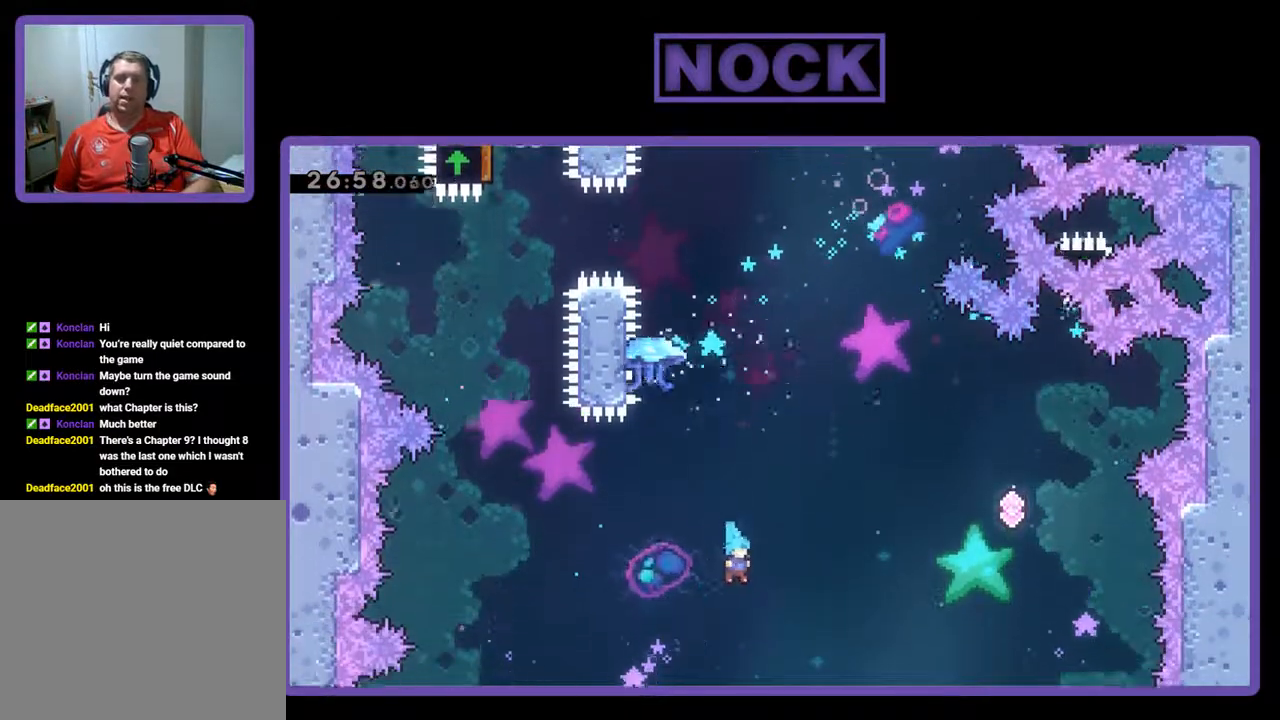
{"buttons": [], "left_stick": "center", "events": [[467, "DPAD_RIGHT", "up"]]}
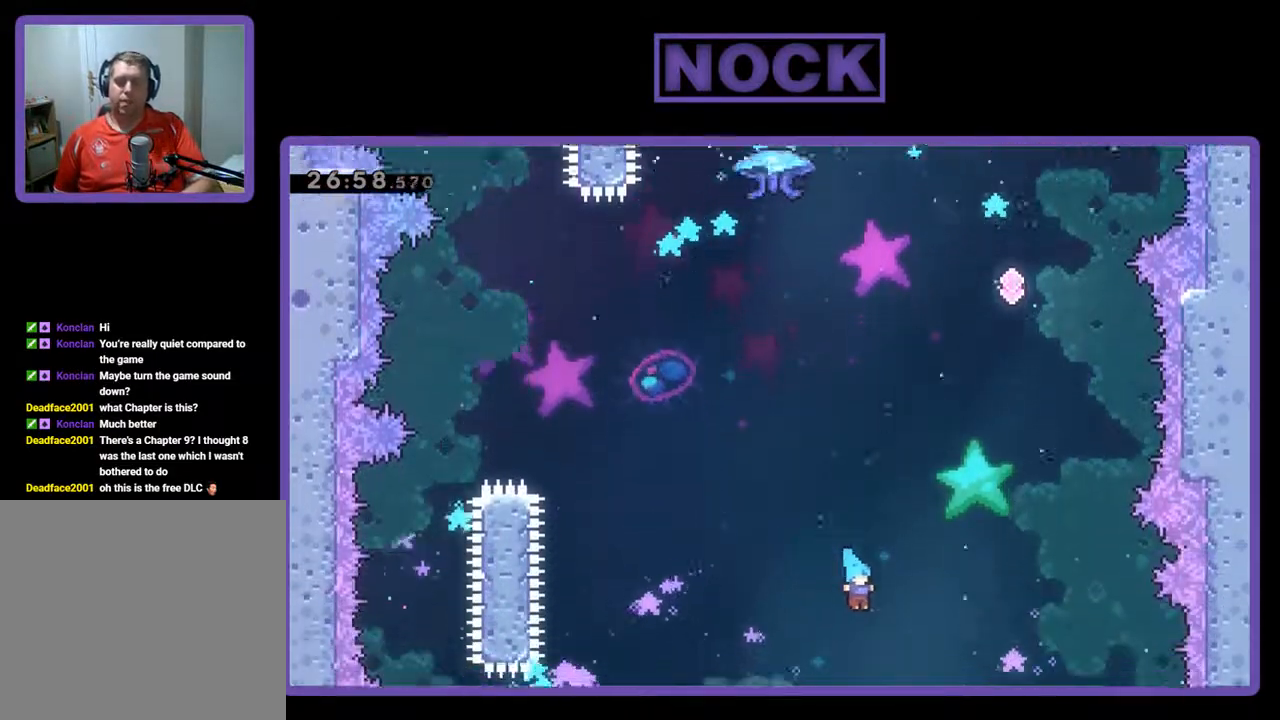
{"buttons": ["DPAD_LEFT"], "left_stick": "center", "events": [[300, "DPAD_LEFT", "down"]]}
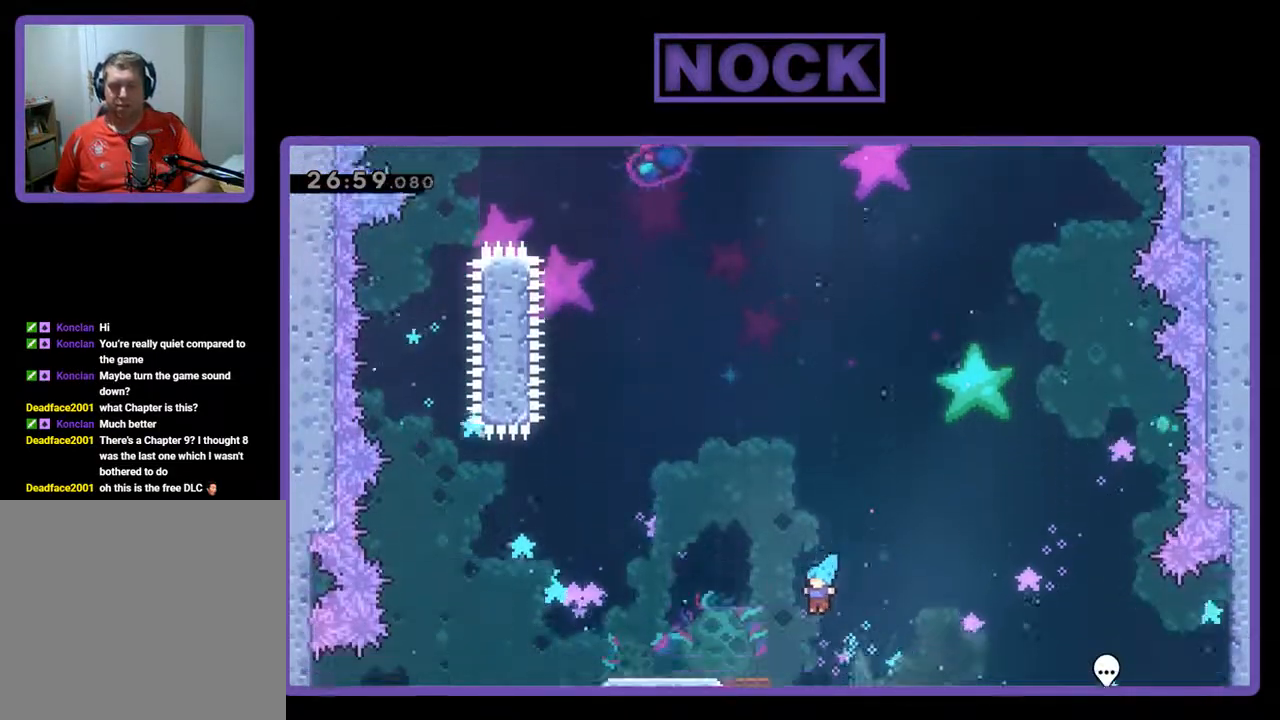
{"buttons": [], "left_stick": "center", "events": [[467, "DPAD_LEFT", "up"]]}
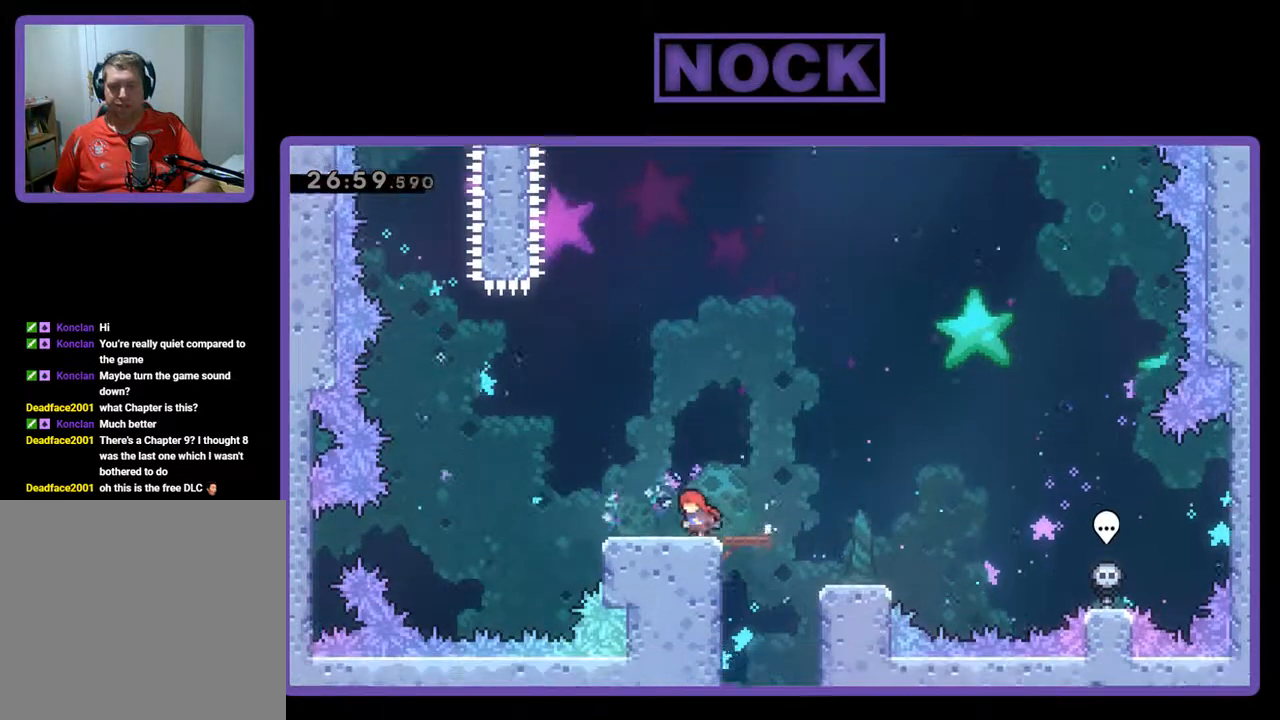
{"buttons": ["DPAD_RIGHT"], "left_stick": "center", "events": [[33, "DPAD_RIGHT", "down"]]}
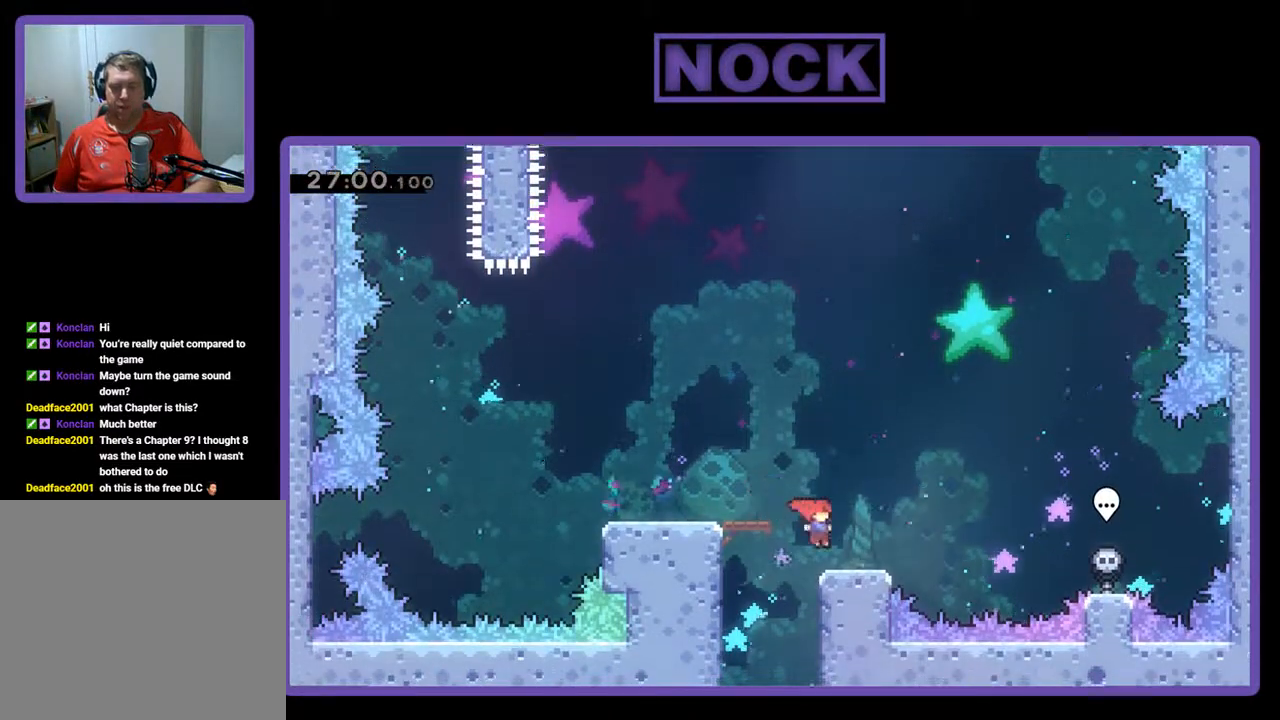
{"buttons": ["DPAD_LEFT"], "left_stick": "center", "events": [[133, "DPAD_RIGHT", "up"], [233, "DPAD_LEFT", "down"]]}
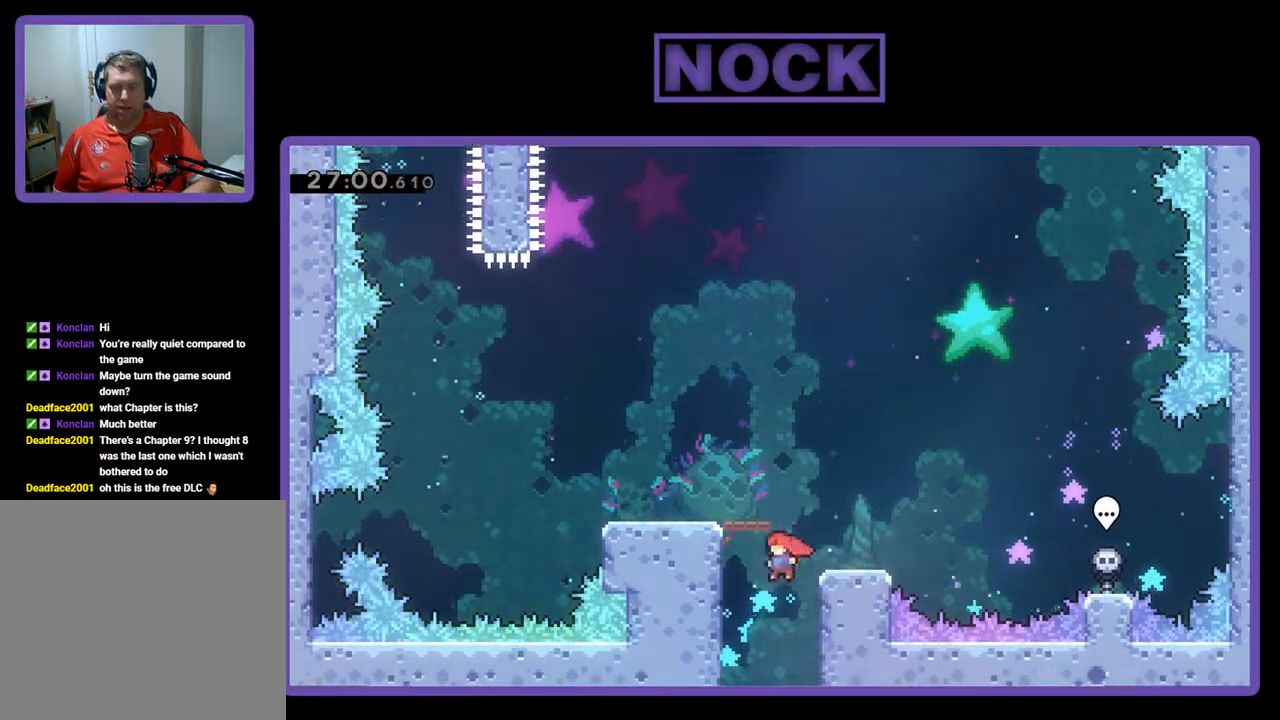
{"buttons": ["CIRCLE", "R2", "DPAD_UP"], "left_stick": "center", "events": [[233, "DPAD_UP", "down"], [267, "DPAD_LEFT", "up"], [333, "R2", "down"], [400, "CIRCLE", "down"]]}
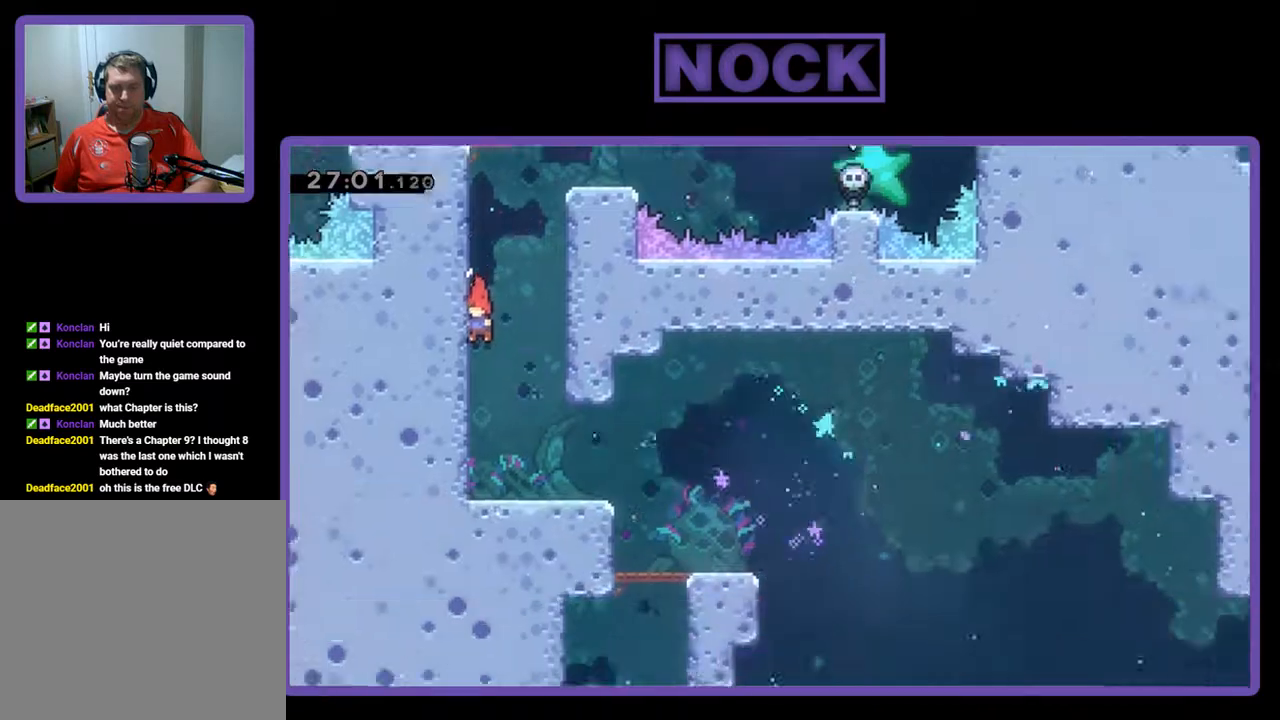
{"buttons": ["R2", "DPAD_UP"], "left_stick": "center", "events": [[33, "CIRCLE", "up"], [167, "CIRCLE", "down"], [233, "CIRCLE", "up"], [367, "CIRCLE", "down"], [433, "CIRCLE", "up"]]}
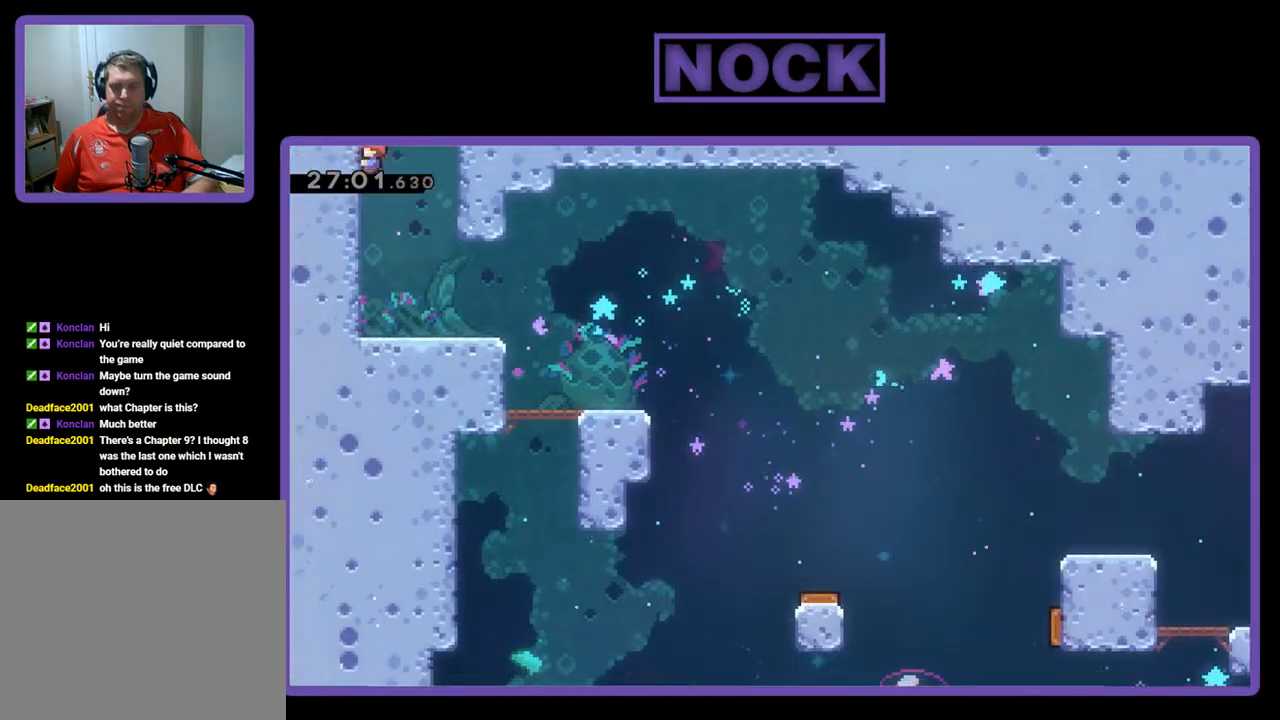
{"buttons": ["R2", "DPAD_UP"], "left_stick": "center", "events": [[33, "CIRCLE", "down"], [367, "CIRCLE", "up"]]}
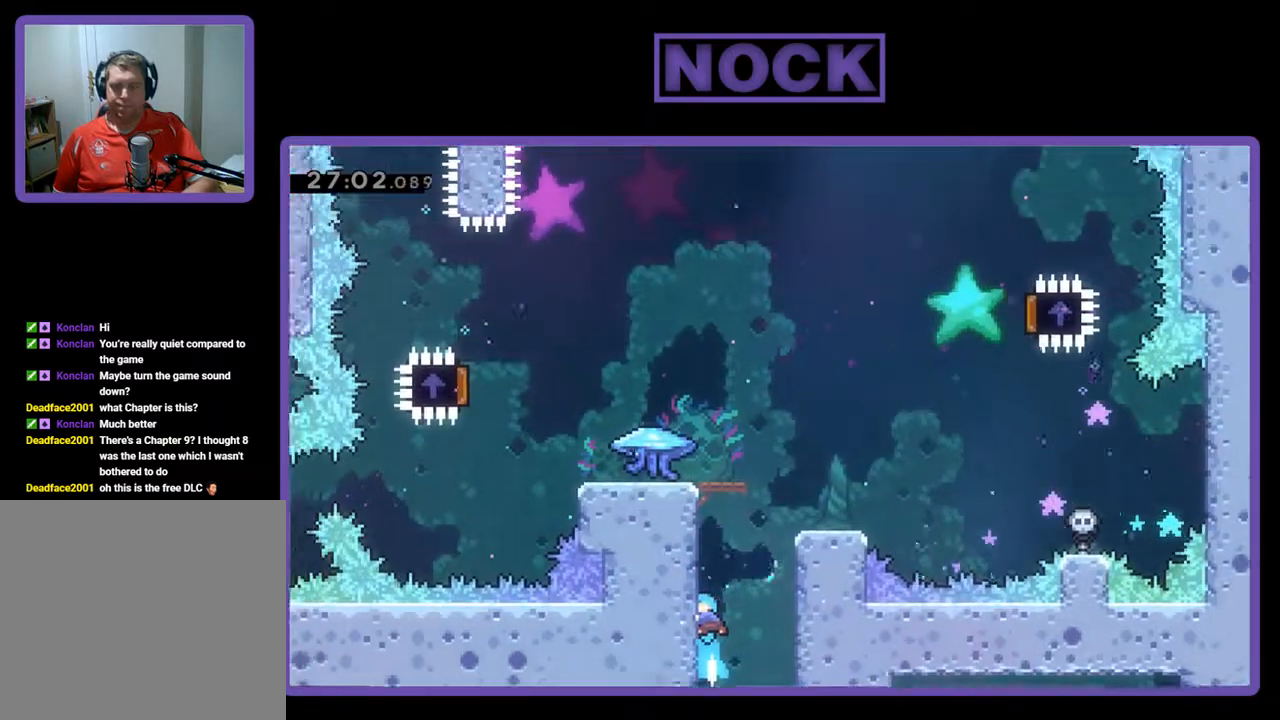
{"buttons": ["R2", "DPAD_UP"], "left_stick": "center", "events": [[133, "CROSS", "down"], [267, "CROSS", "up"], [333, "CROSS", "down"], [467, "CROSS", "up"]]}
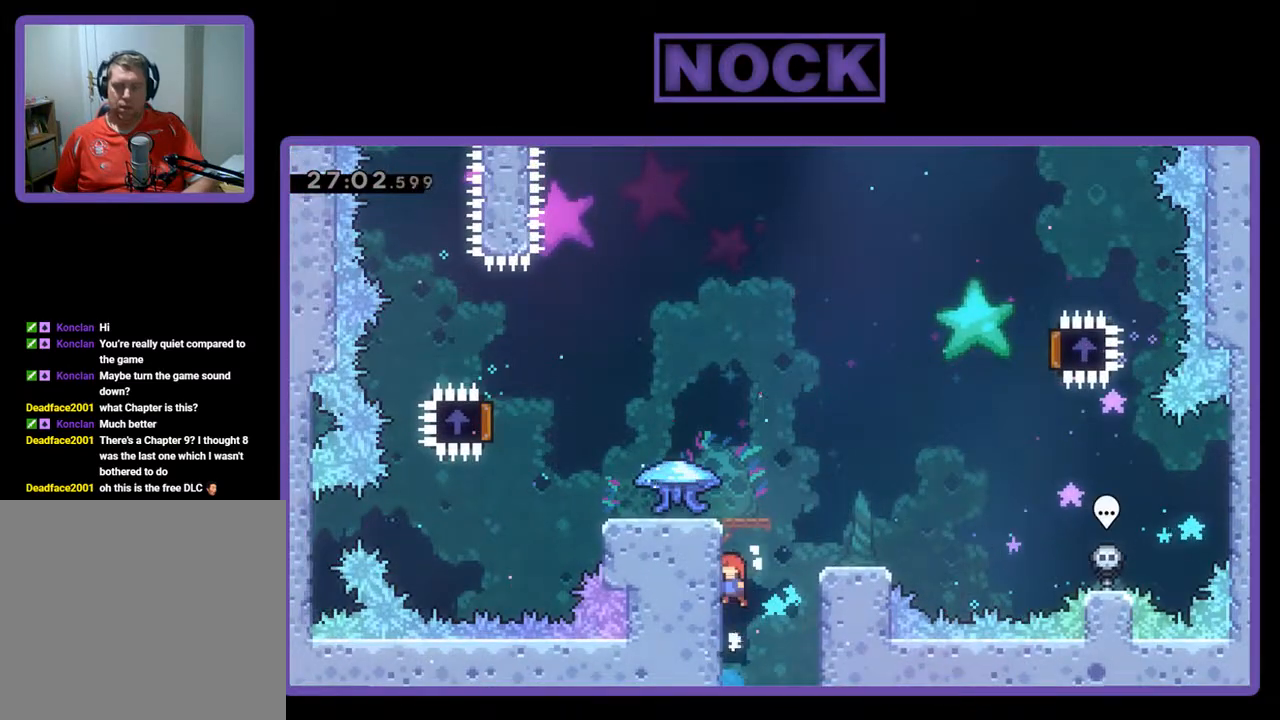
{"buttons": ["R2"], "left_stick": "center", "events": [[67, "CROSS", "down"], [133, "CROSS", "up"], [233, "CROSS", "down"], [367, "CROSS", "up"], [400, "DPAD_UP", "up"]]}
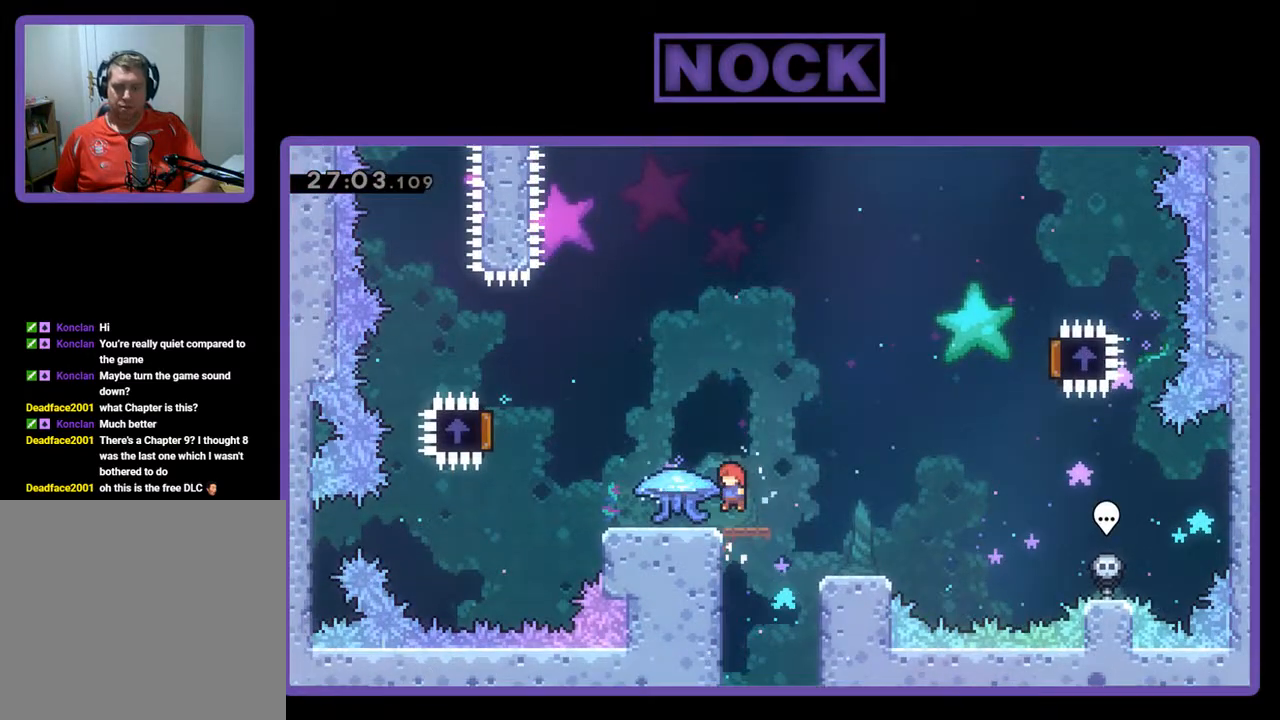
{"buttons": ["R2", "DPAD_LEFT"], "left_stick": "center", "events": [[300, "DPAD_LEFT", "down"]]}
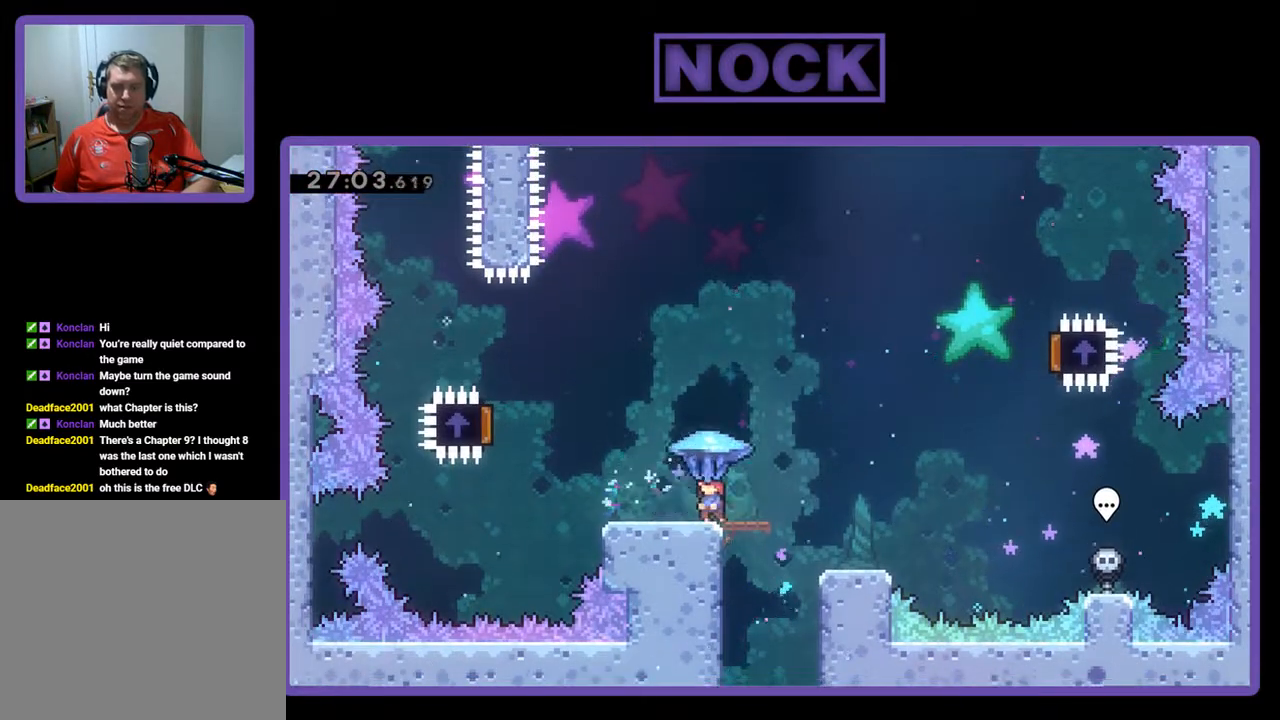
{"buttons": ["CROSS", "R2", "DPAD_LEFT"], "left_stick": "center", "events": [[467, "CROSS", "down"]]}
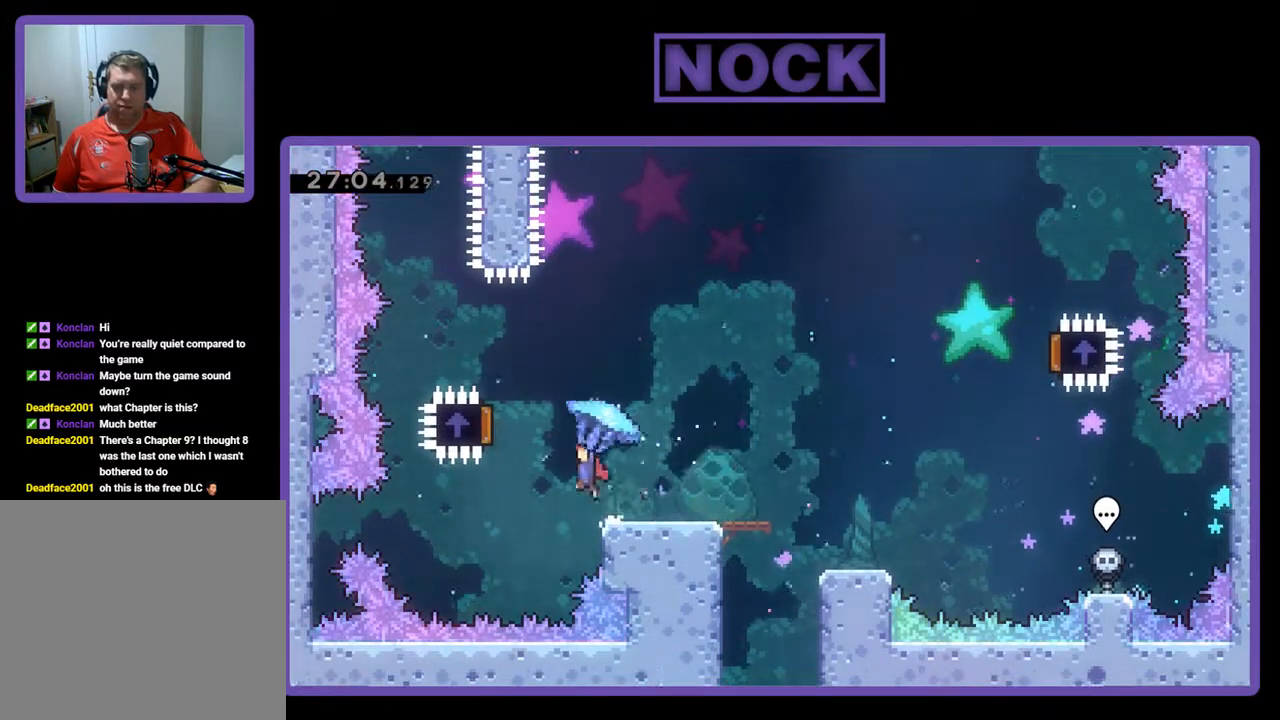
{"buttons": ["R2", "DPAD_RIGHT"], "left_stick": "center", "events": [[333, "DPAD_UP", "down"], [367, "CROSS", "up"], [367, "DPAD_LEFT", "up"], [367, "DPAD_UP", "up"], [433, "DPAD_RIGHT", "down"]]}
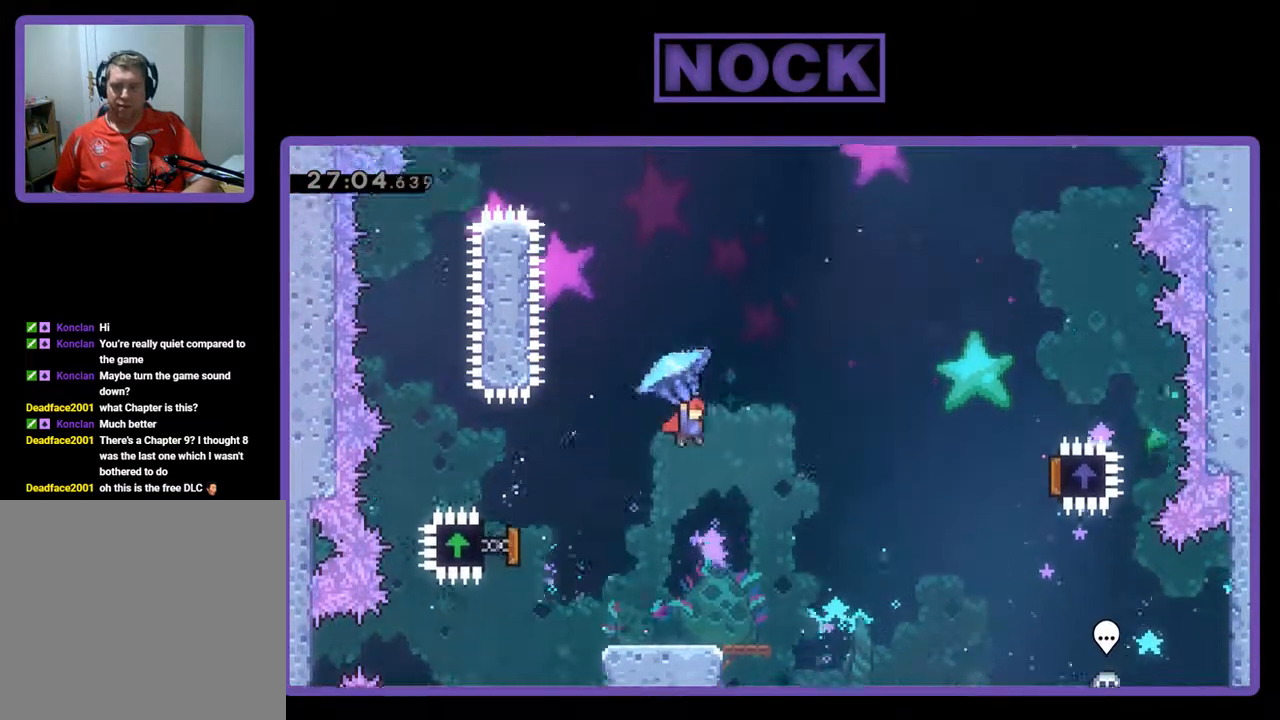
{"buttons": ["R2", "DPAD_RIGHT"], "left_stick": "center", "events": []}
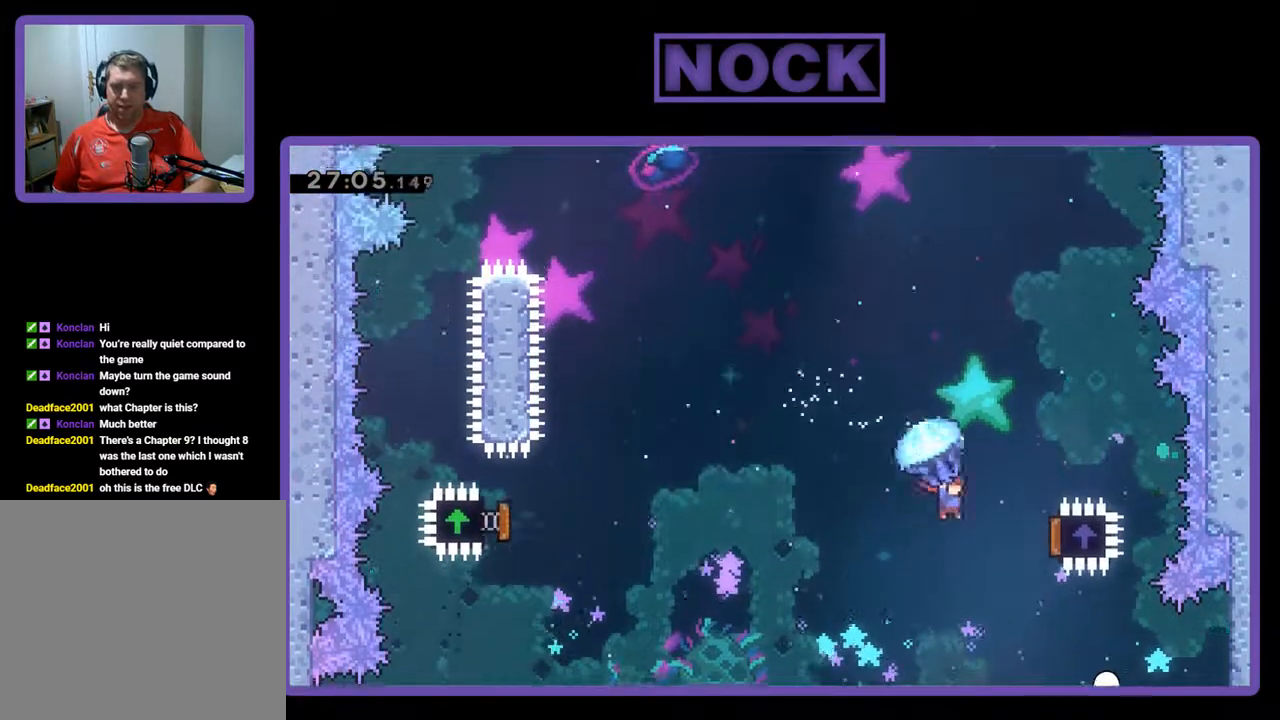
{"buttons": ["R2", "DPAD_LEFT"], "left_stick": "center", "events": [[400, "DPAD_LEFT", "down"], [400, "DPAD_RIGHT", "up"], [400, "DPAD_UP", "down"], [467, "DPAD_UP", "up"]]}
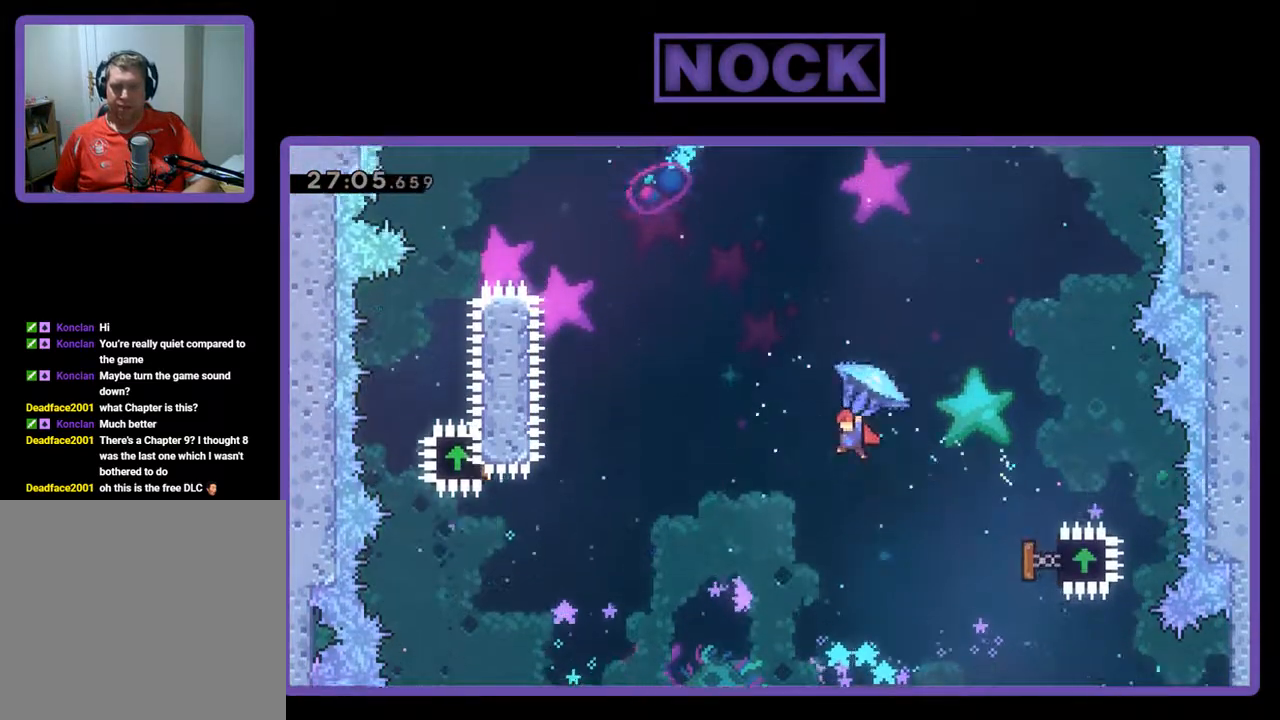
{"buttons": ["R2", "DPAD_UP", "DPAD_LEFT"], "left_stick": "center", "events": [[67, "DPAD_UP", "down"], [133, "R2", "up"], [233, "CIRCLE", "down"], [233, "R2", "down"], [367, "CIRCLE", "up"]]}
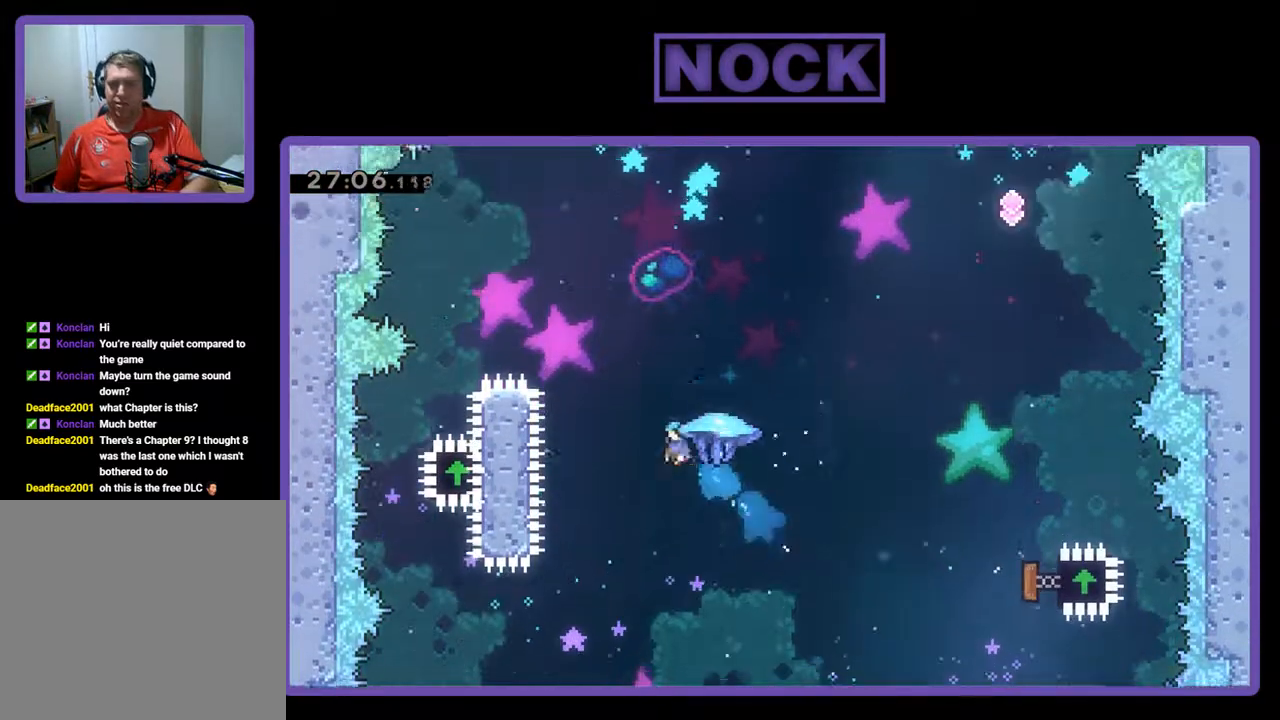
{"buttons": ["CIRCLE", "R2", "DPAD_UP", "DPAD_LEFT"], "left_stick": "center", "events": [[33, "CIRCLE", "down"]]}
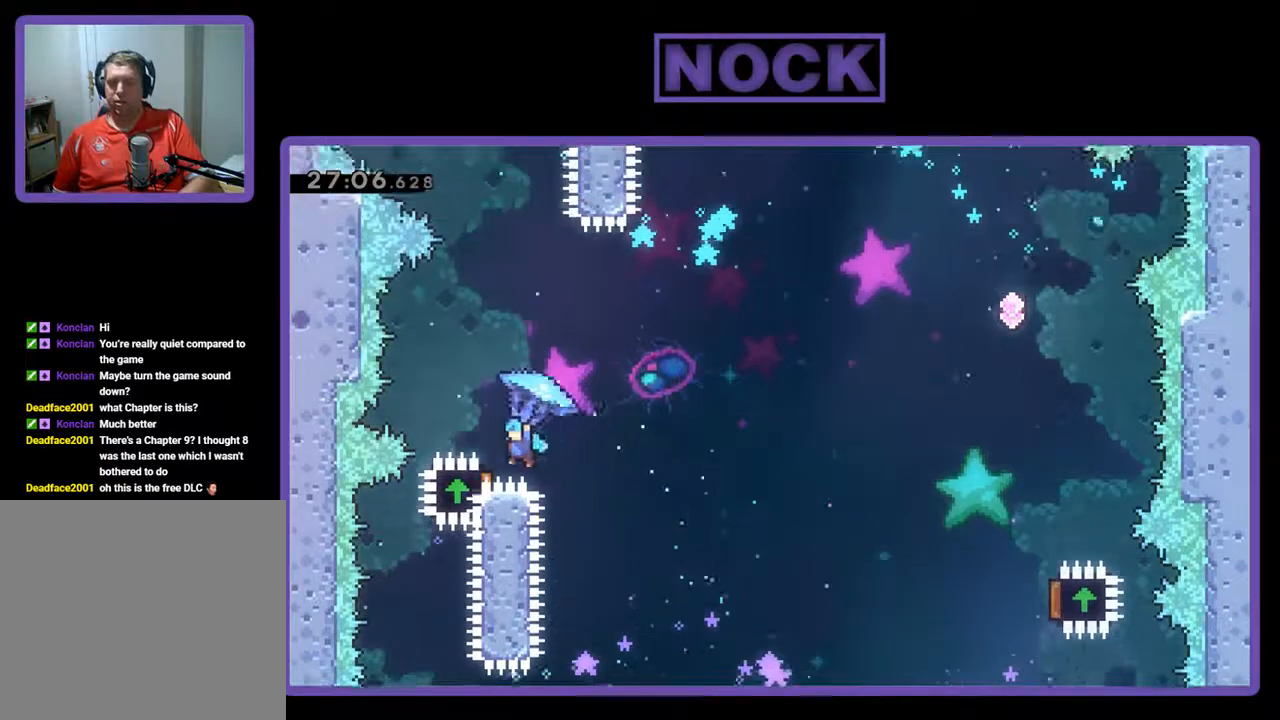
{"buttons": ["R2", "DPAD_RIGHT"], "left_stick": "center", "events": [[67, "DPAD_UP", "up"], [133, "DPAD_LEFT", "up"], [167, "CIRCLE", "up"], [200, "DPAD_RIGHT", "down"]]}
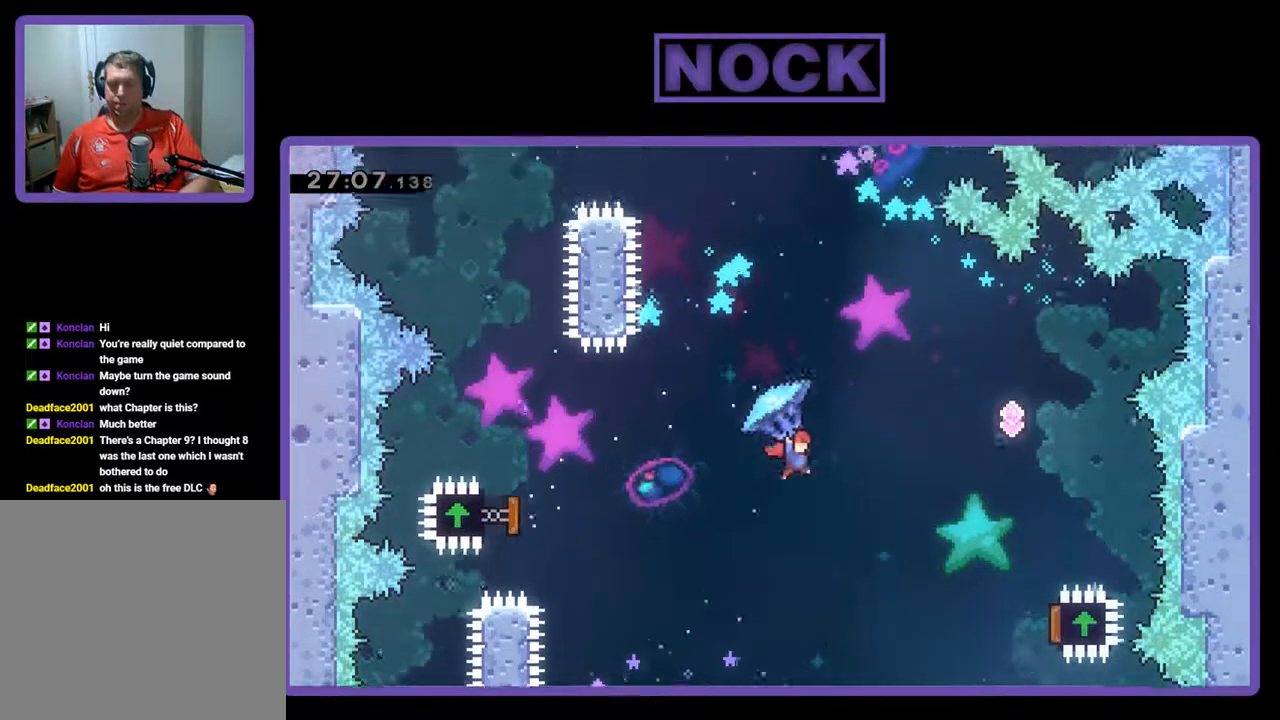
{"buttons": ["R2", "DPAD_RIGHT"], "left_stick": "center", "events": []}
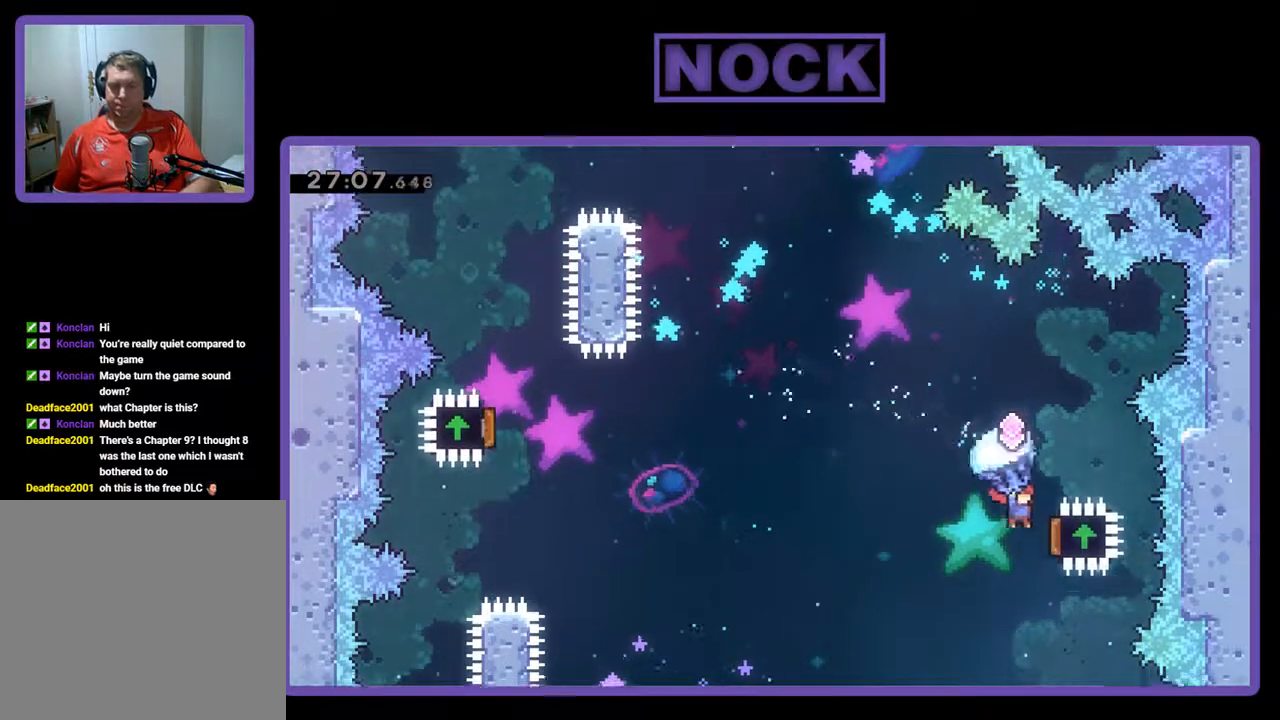
{"buttons": ["DPAD_UP", "DPAD_LEFT"], "left_stick": "center", "events": [[200, "DPAD_RIGHT", "up"], [300, "DPAD_LEFT", "down"], [367, "DPAD_UP", "down"], [400, "R2", "up"]]}
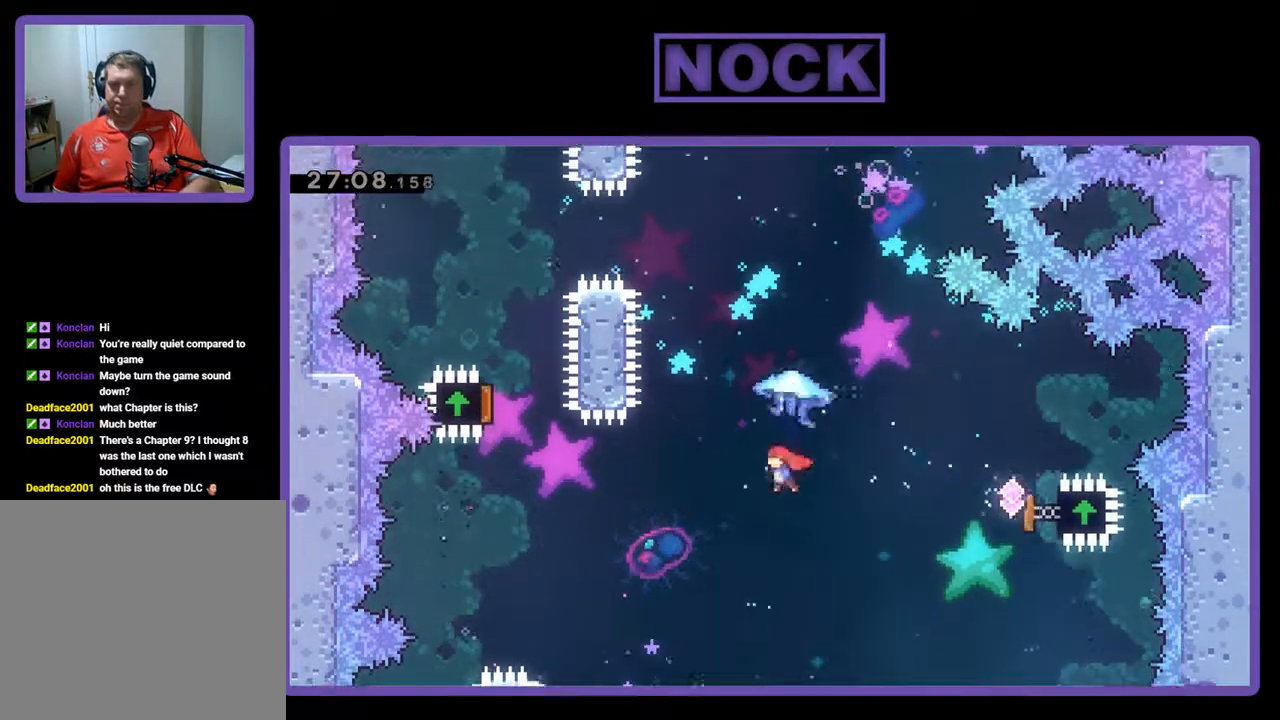
{"buttons": ["CIRCLE", "R2", "DPAD_UP"], "left_stick": "center", "events": [[67, "R2", "down"], [133, "CIRCLE", "down"], [300, "DPAD_LEFT", "up"]]}
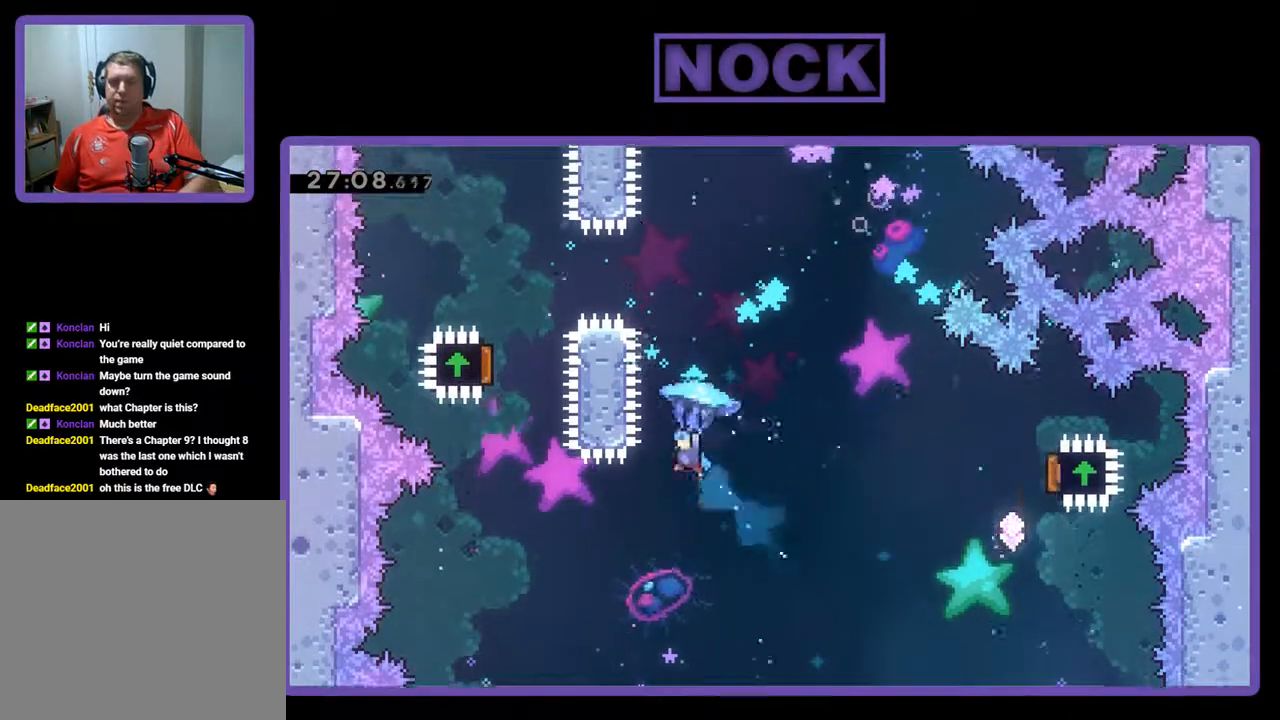
{"buttons": ["CIRCLE", "R2", "DPAD_UP"], "left_stick": "center", "events": [[200, "CIRCLE", "up"], [367, "CIRCLE", "down"]]}
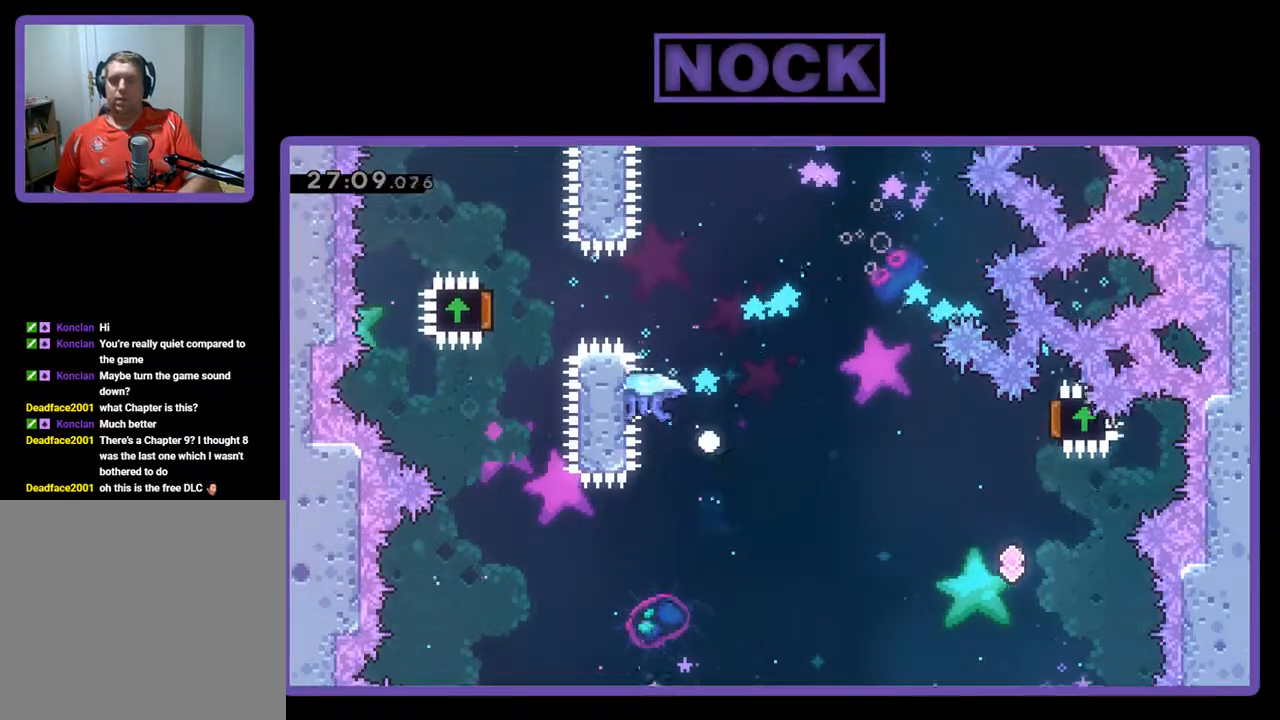
{"buttons": [], "left_stick": "center", "events": [[33, "CIRCLE", "up"], [33, "DPAD_UP", "up"], [33, "R2", "up"]]}
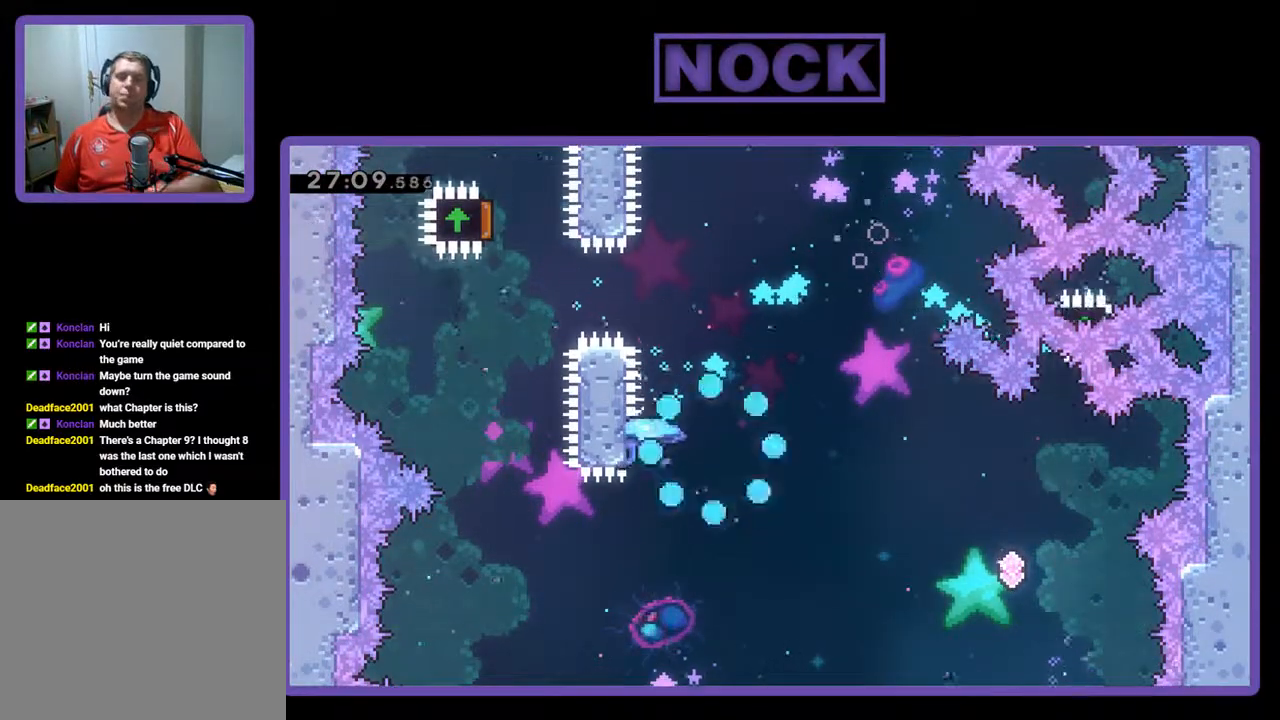
{"buttons": [], "left_stick": "center", "events": []}
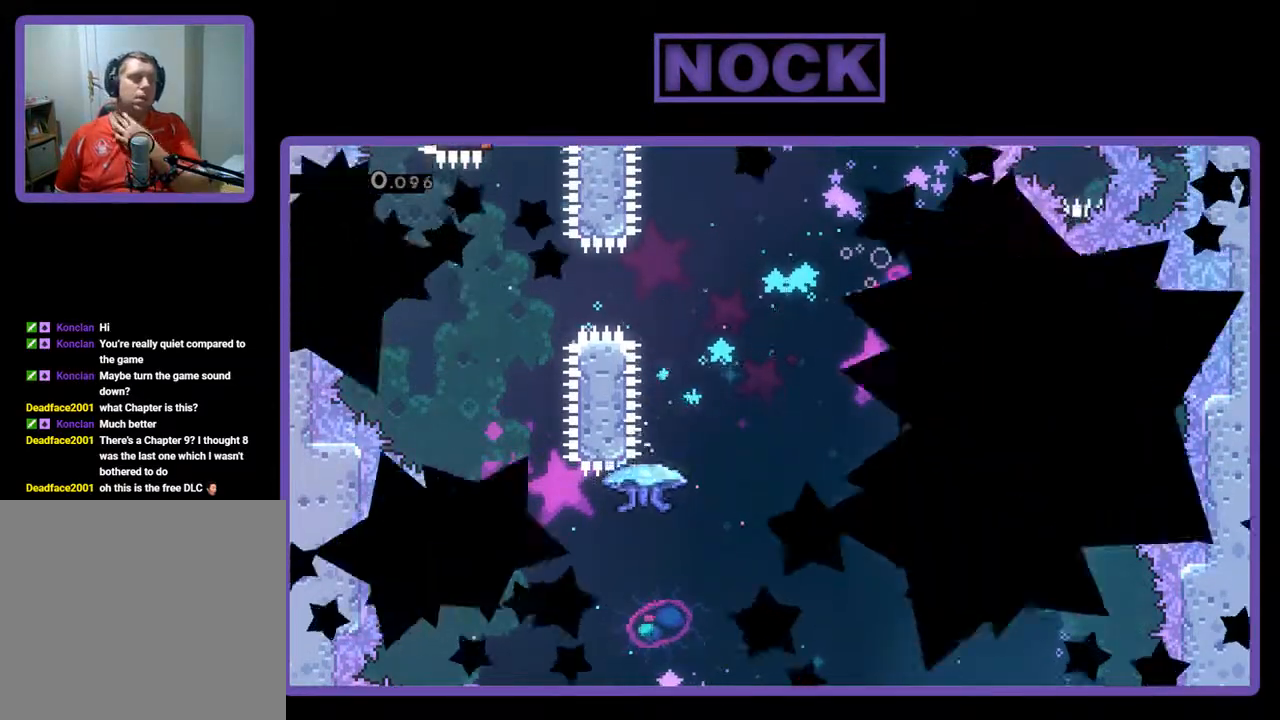
{"buttons": [], "left_stick": "center", "events": []}
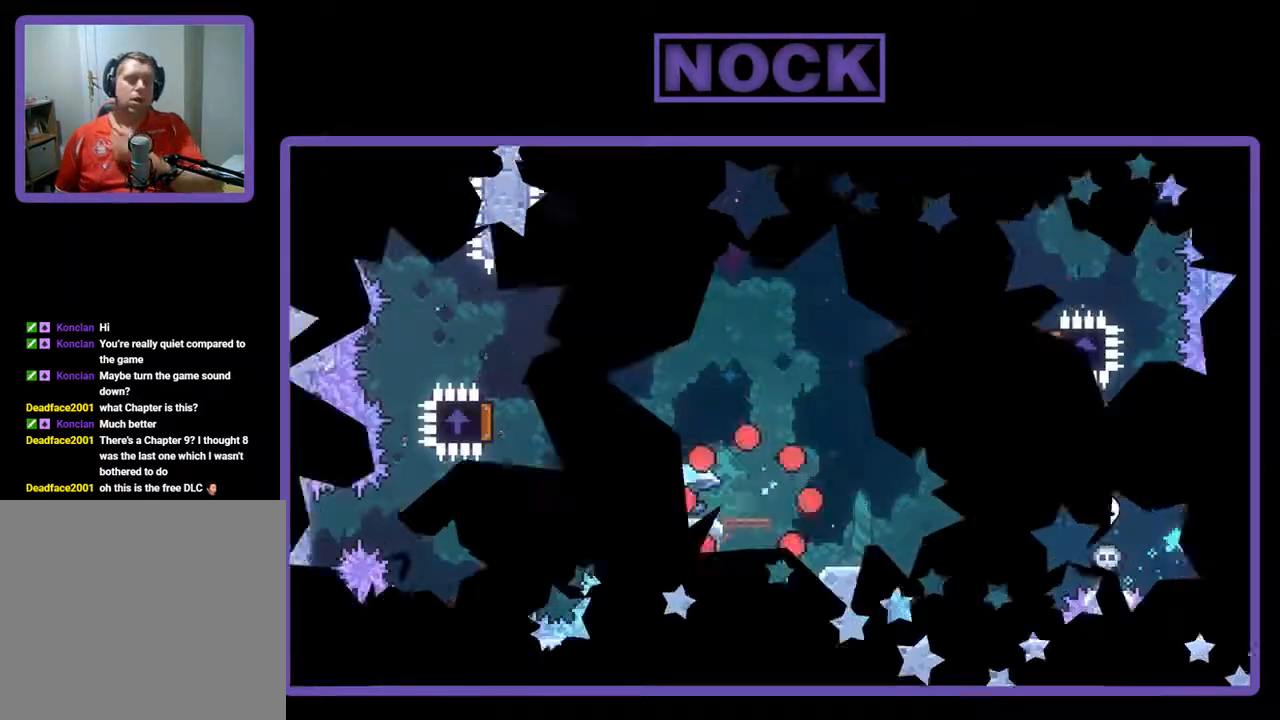
{"buttons": [], "left_stick": "center", "events": []}
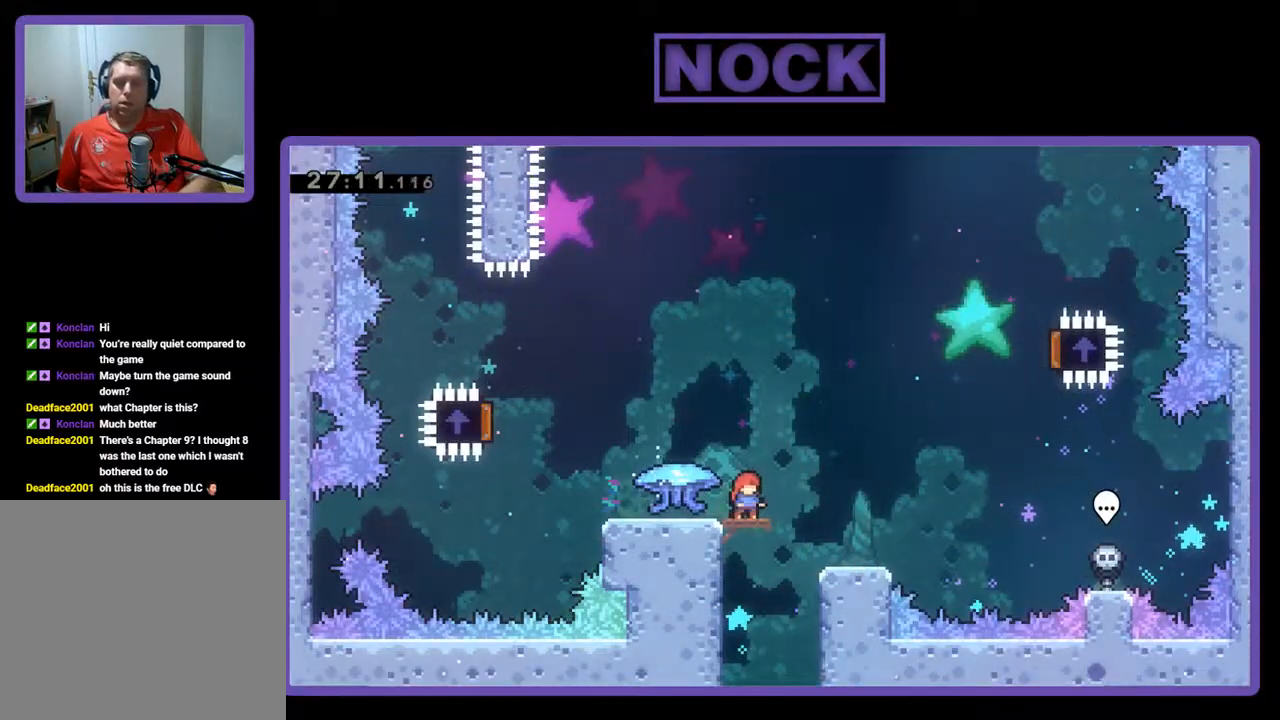
{"buttons": ["R2", "DPAD_LEFT"], "left_stick": "center", "events": [[33, "DPAD_LEFT", "down"], [133, "R2", "down"]]}
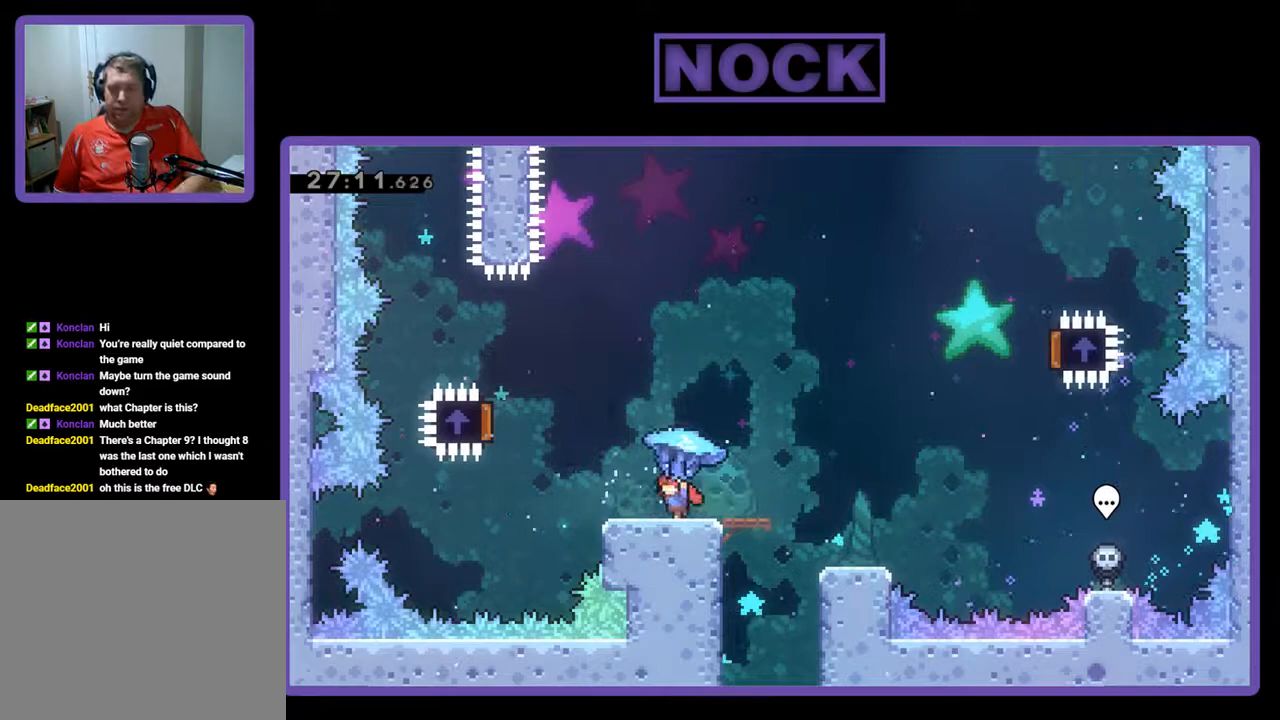
{"buttons": ["CROSS", "R2", "DPAD_LEFT"], "left_stick": "center", "events": [[267, "CROSS", "down"]]}
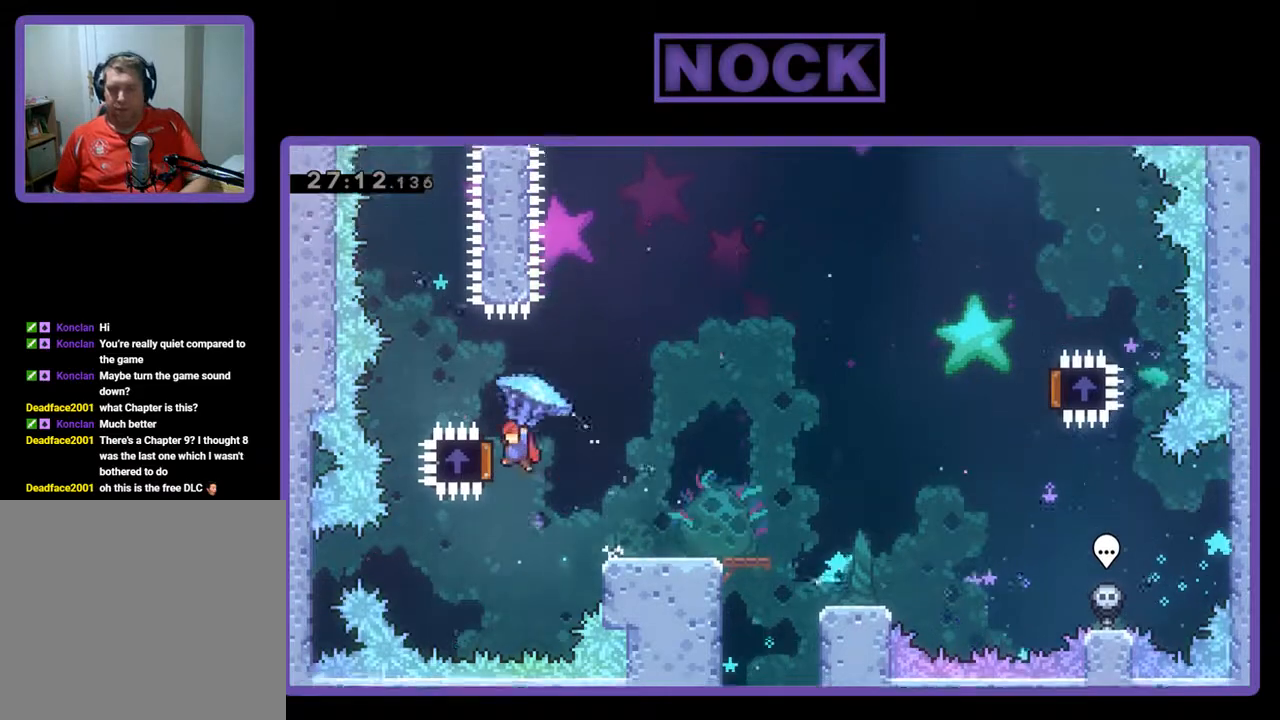
{"buttons": ["R2", "DPAD_RIGHT"], "left_stick": "center", "events": [[133, "DPAD_UP", "down"], [167, "DPAD_LEFT", "up"], [200, "DPAD_UP", "up"], [233, "DPAD_RIGHT", "down"], [367, "CROSS", "up"]]}